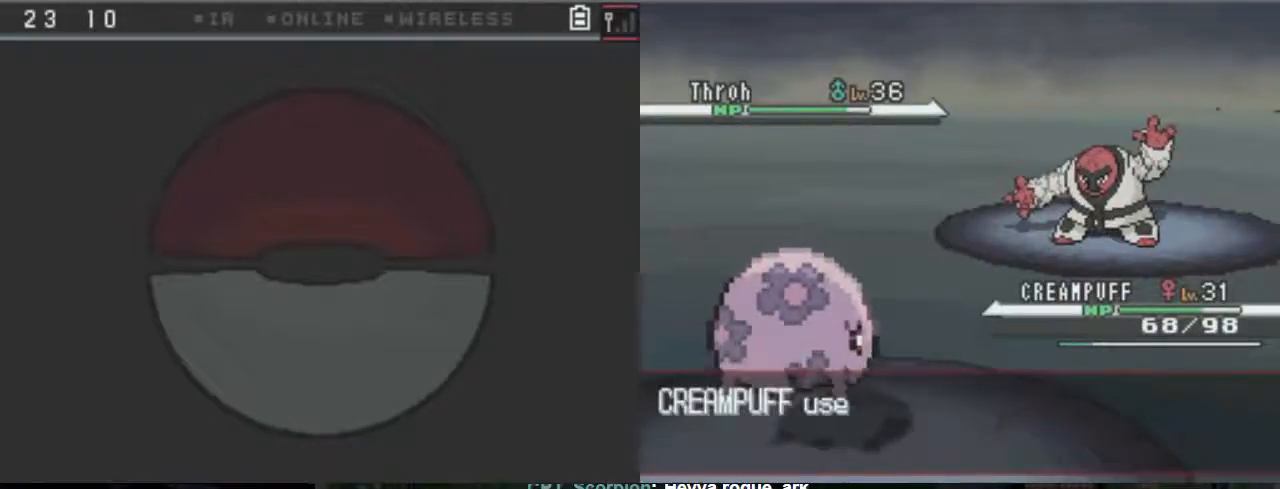
Gameplay with a controller (Xbox layout); each line is a JSON object with the inputs held at the frame after it. "events" lists button and stick changes between this image and that frame as [ms after this image, input, new state], when the widget could be followed in between. Not read: L3 R3 left_stick right_stick.
{"buttons": ["A"], "events": []}
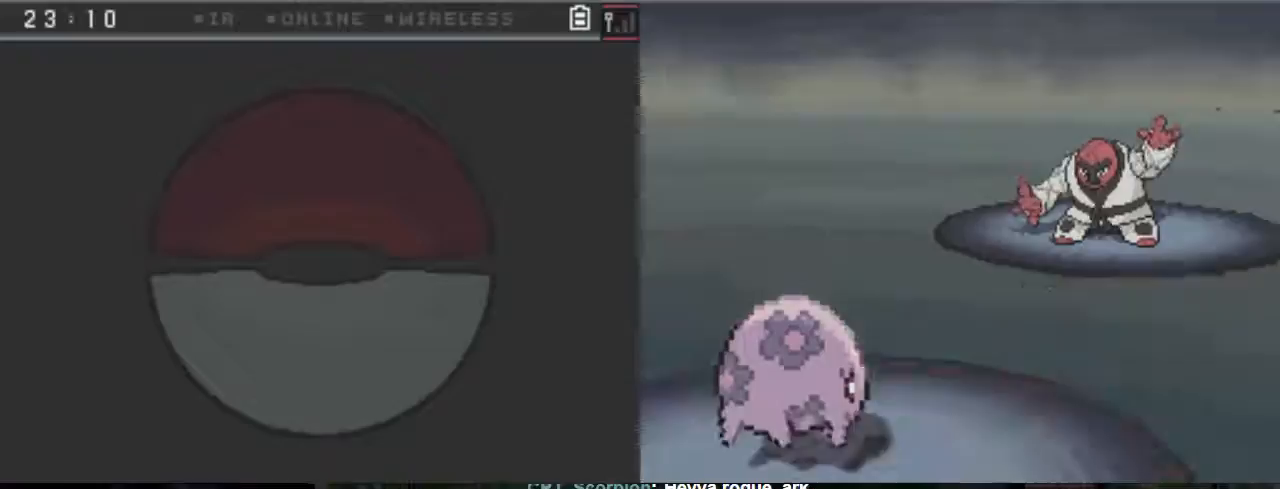
{"buttons": ["A"], "events": []}
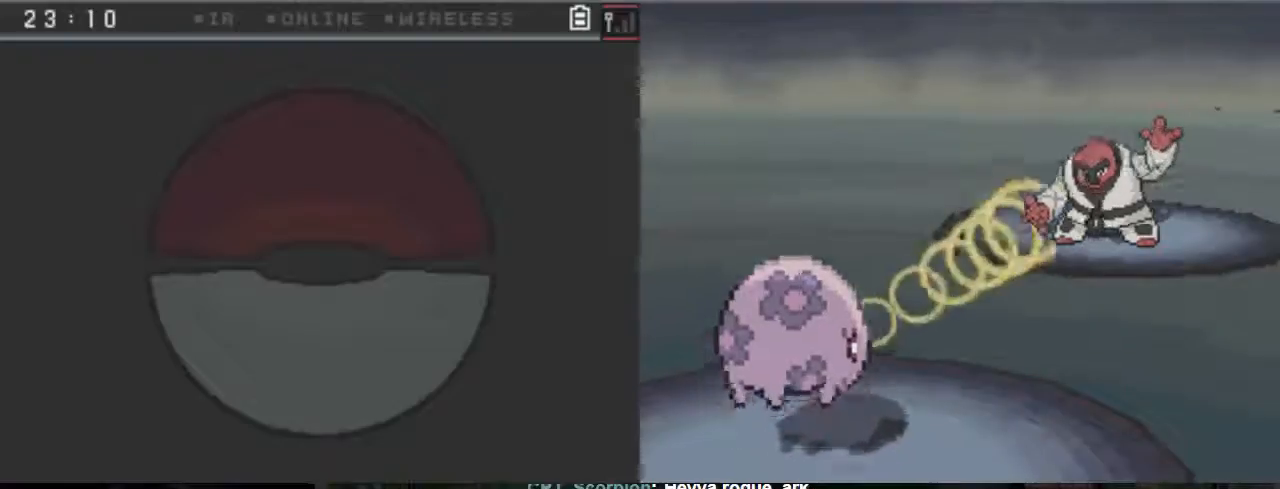
{"buttons": ["A"], "events": []}
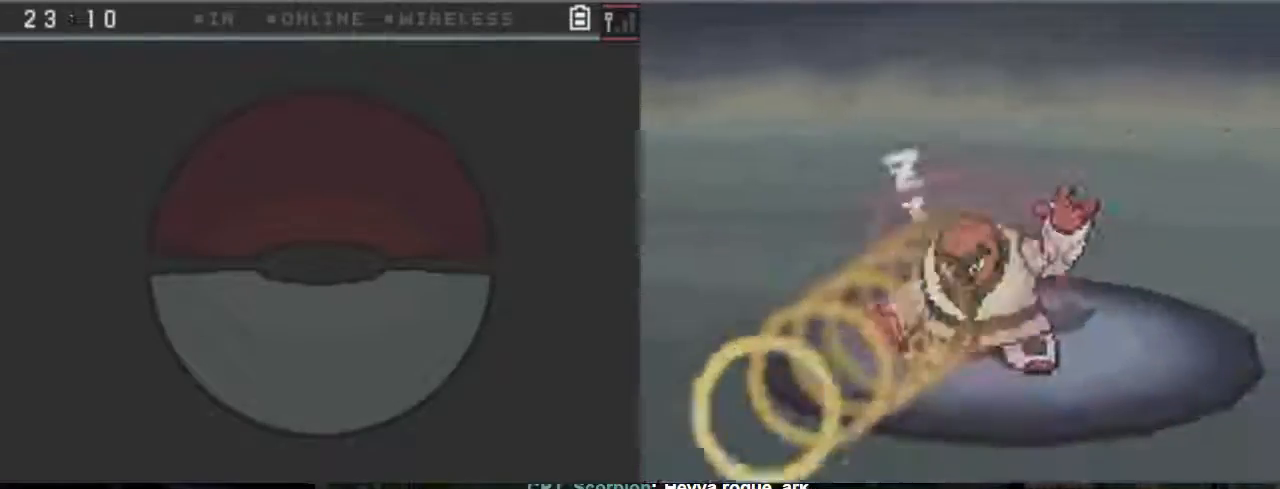
{"buttons": ["A"], "events": []}
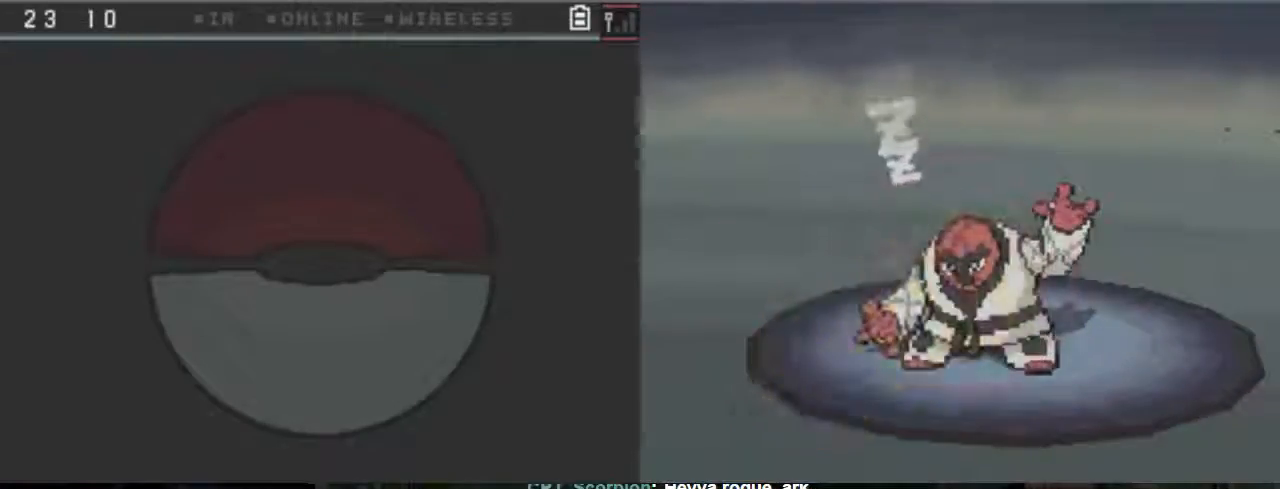
{"buttons": ["A"], "events": []}
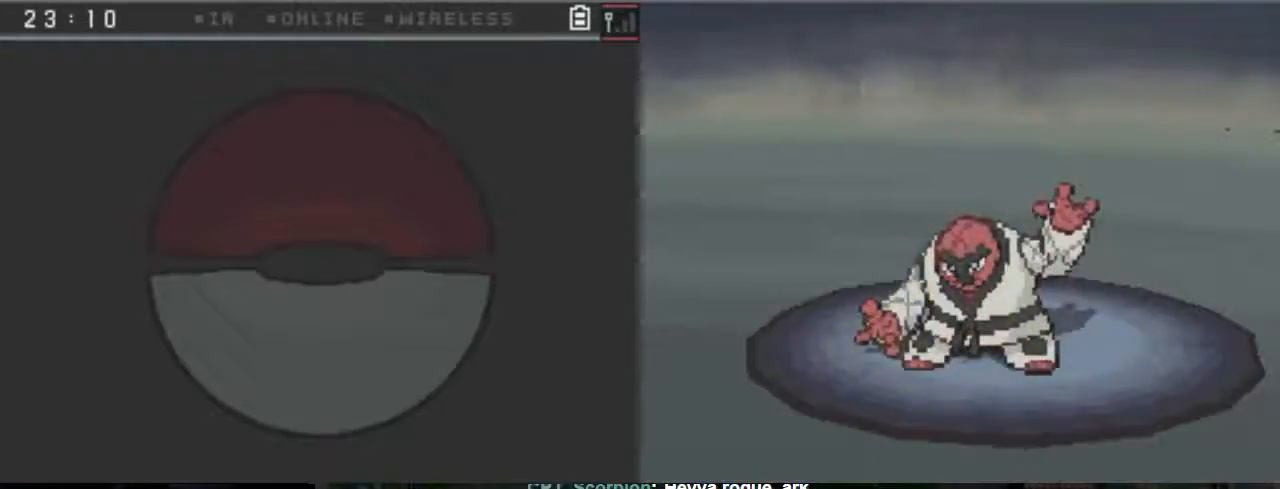
{"buttons": ["A"], "events": []}
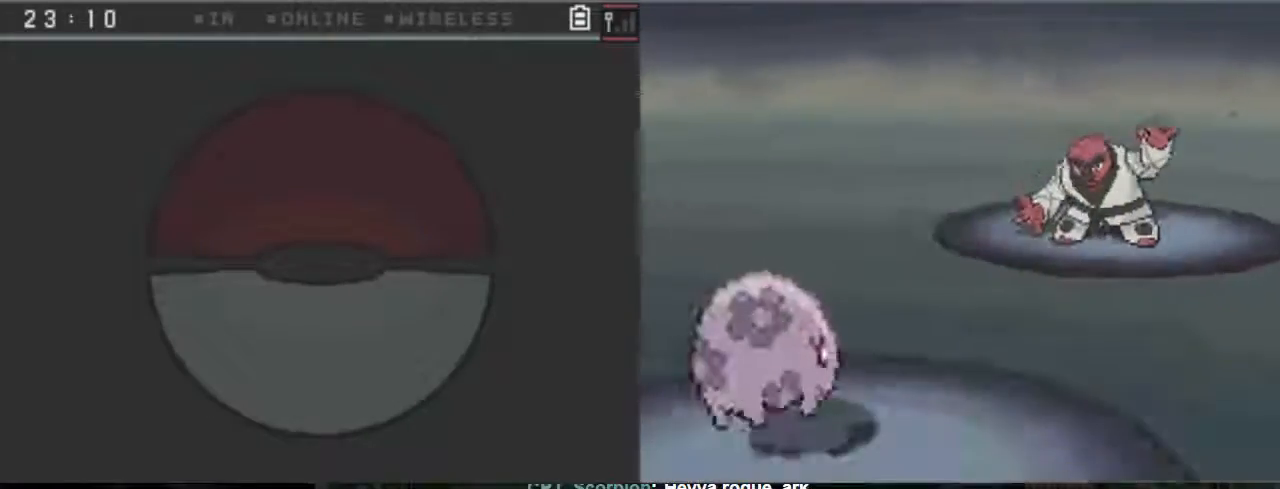
{"buttons": ["A"], "events": []}
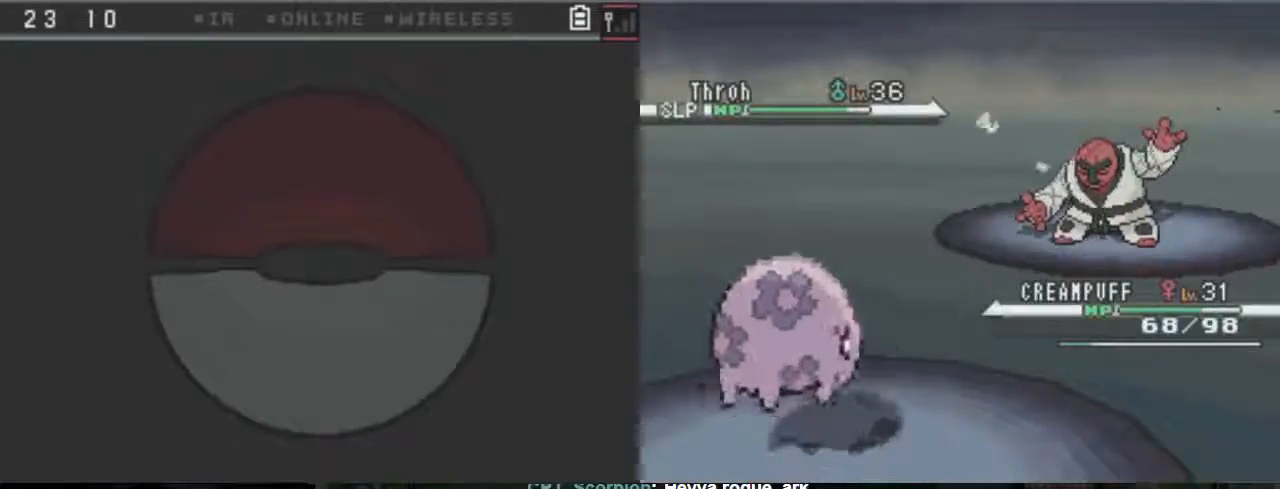
{"buttons": ["A"], "events": []}
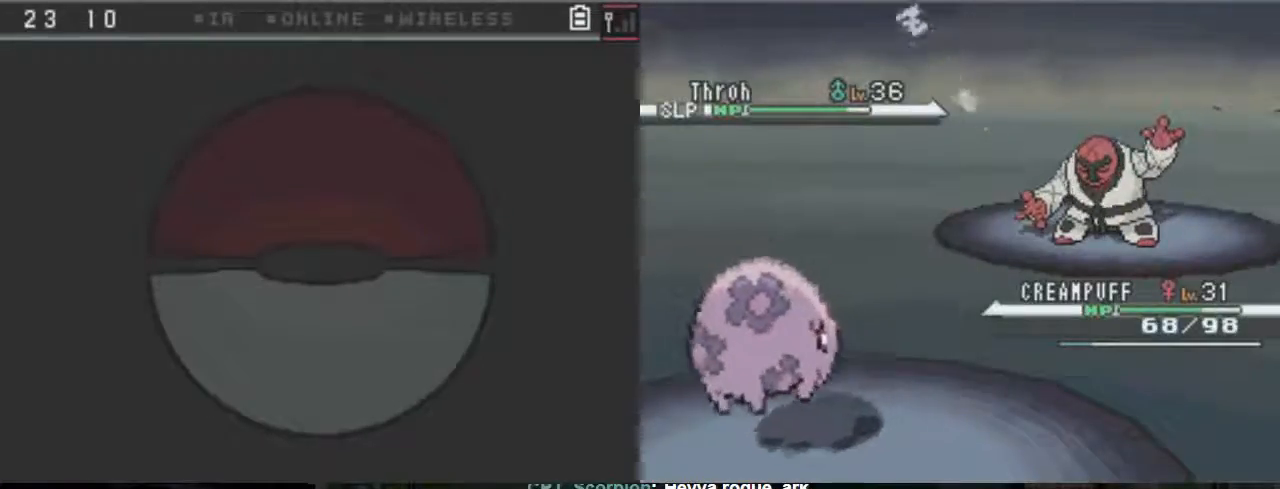
{"buttons": ["A"], "events": []}
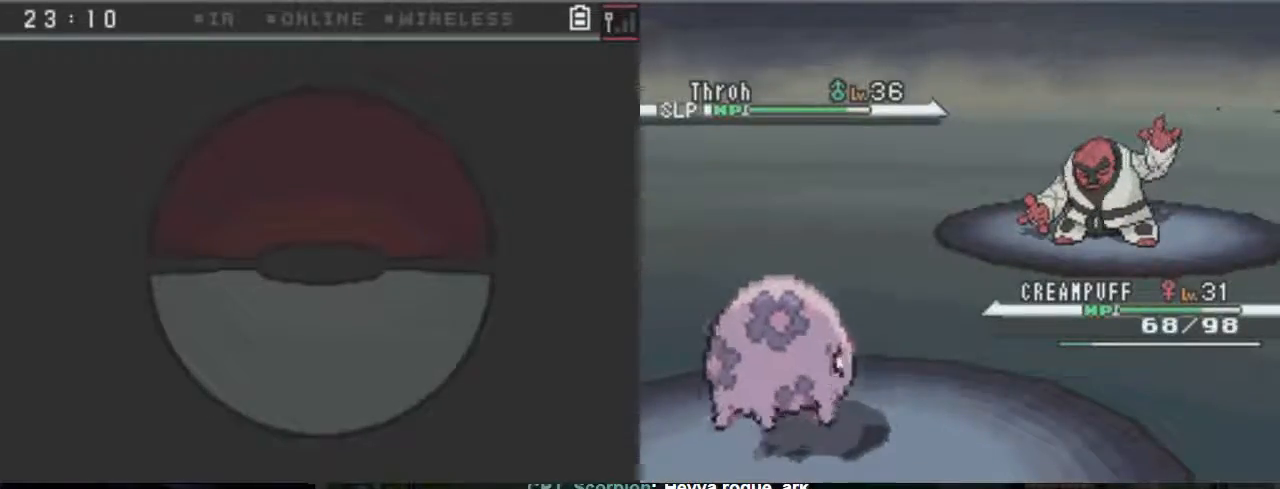
{"buttons": ["A"], "events": []}
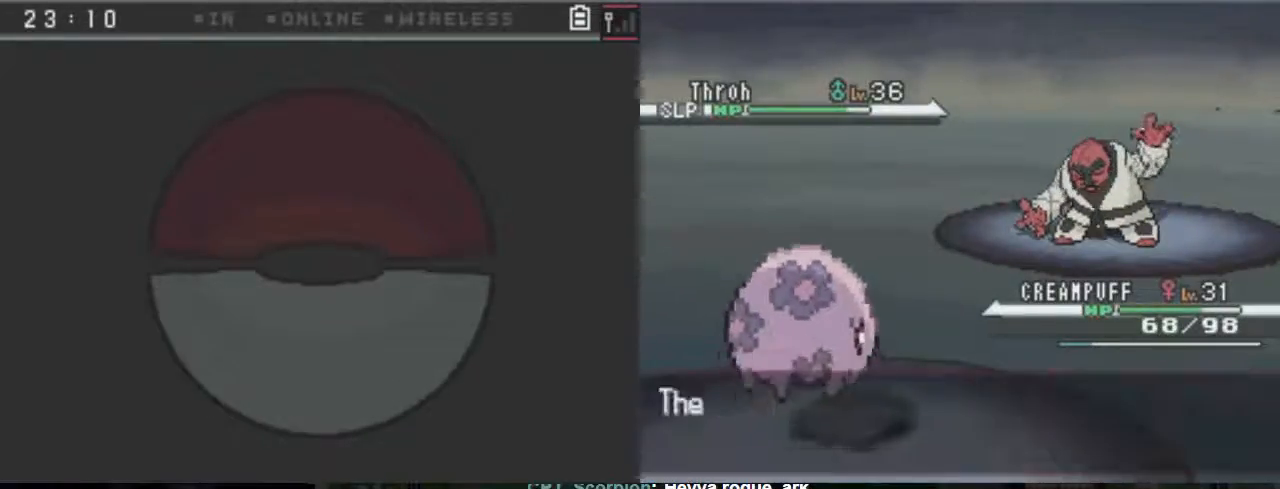
{"buttons": ["A"], "events": []}
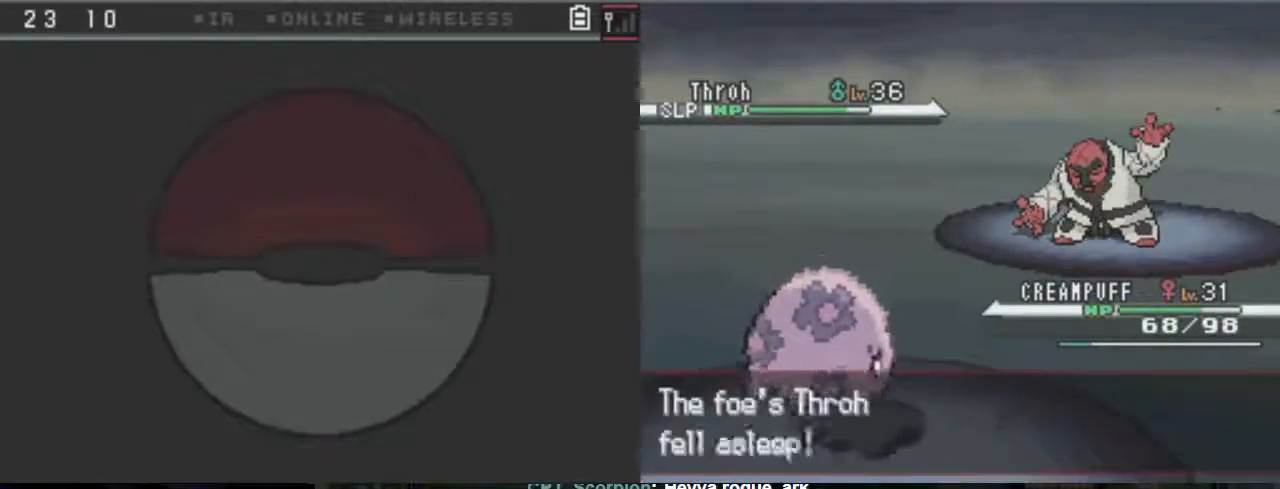
{"buttons": ["A"], "events": []}
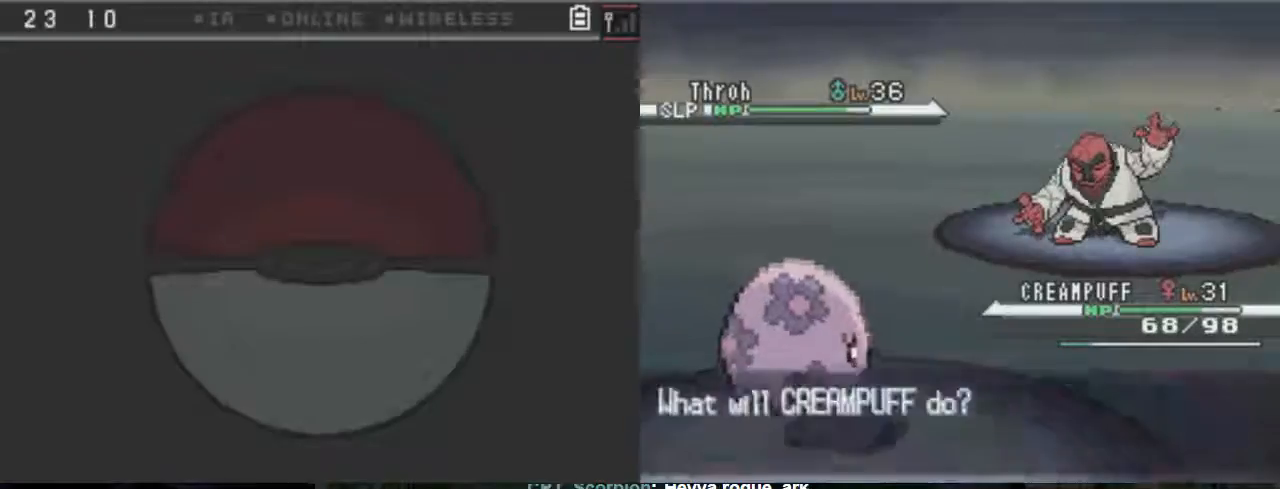
{"buttons": ["A"], "events": []}
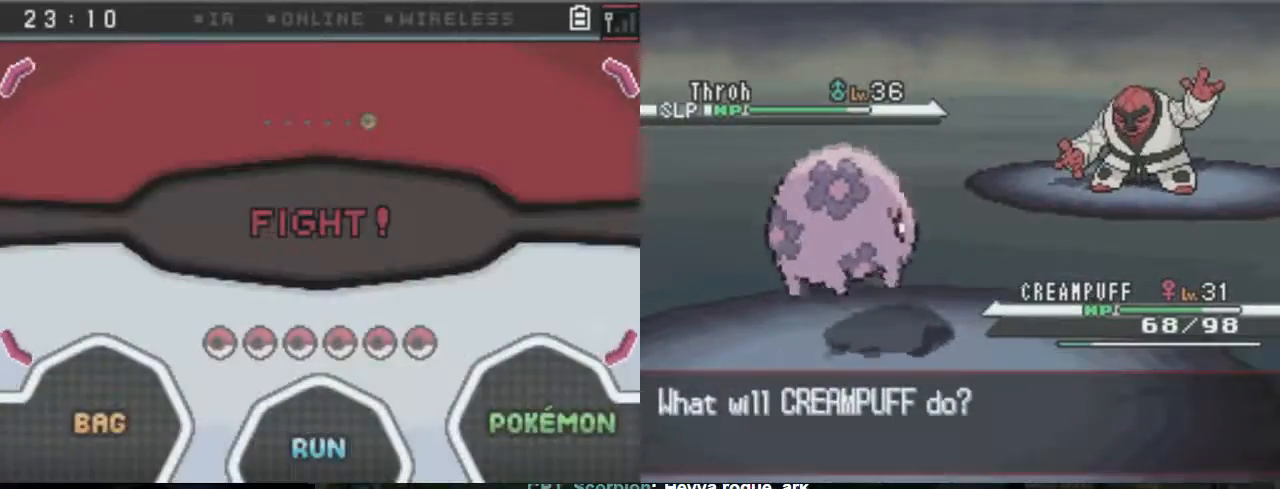
{"buttons": ["A"], "events": []}
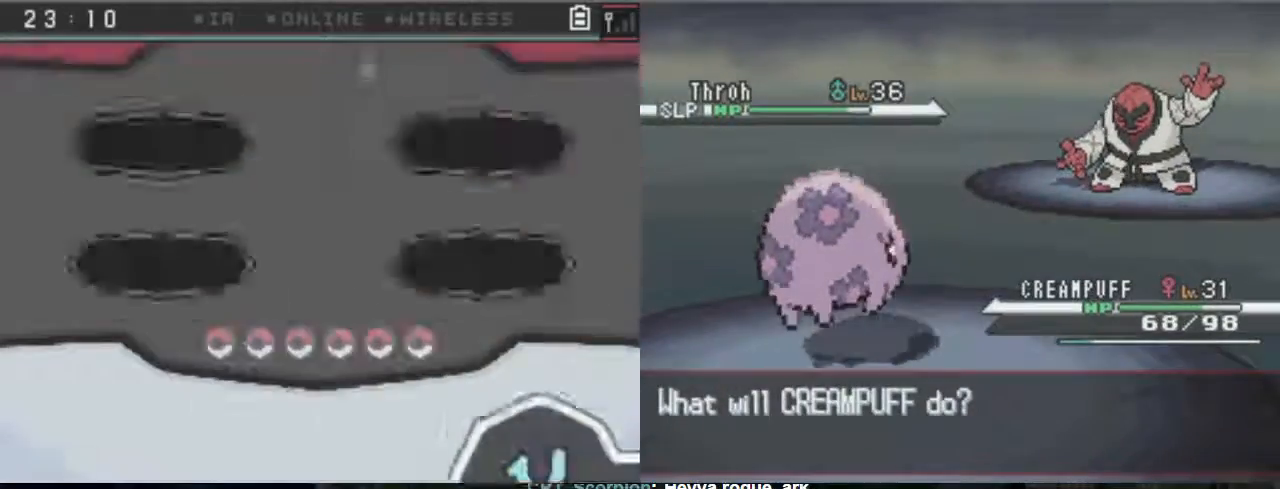
{"buttons": ["A"], "events": [[200, "DPAD_UP", "down"], [333, "DPAD_UP", "up"], [400, "DPAD_LEFT", "down"], [467, "DPAD_LEFT", "up"]]}
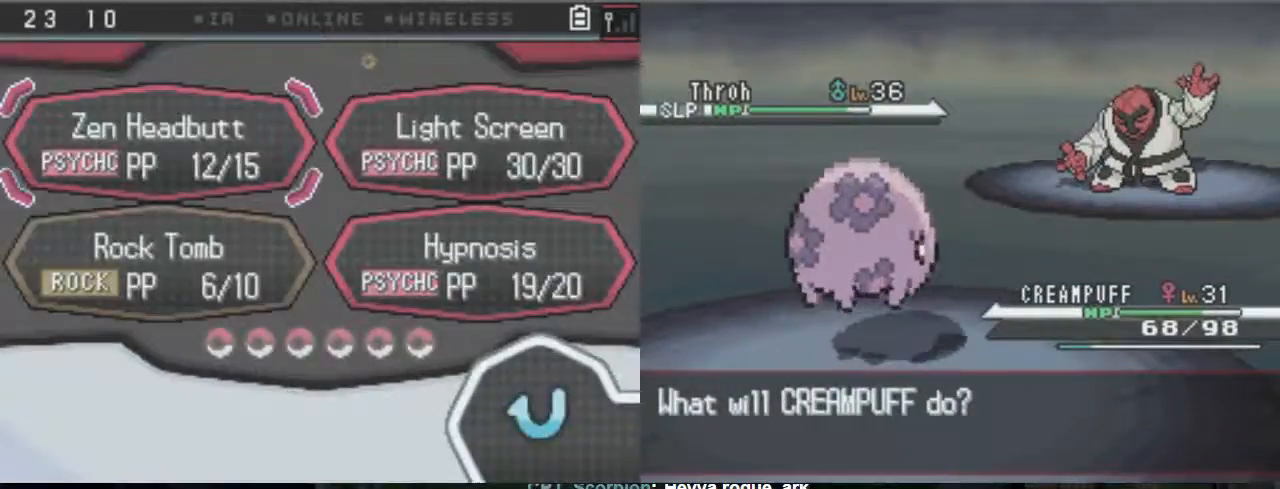
{"buttons": ["A"], "events": []}
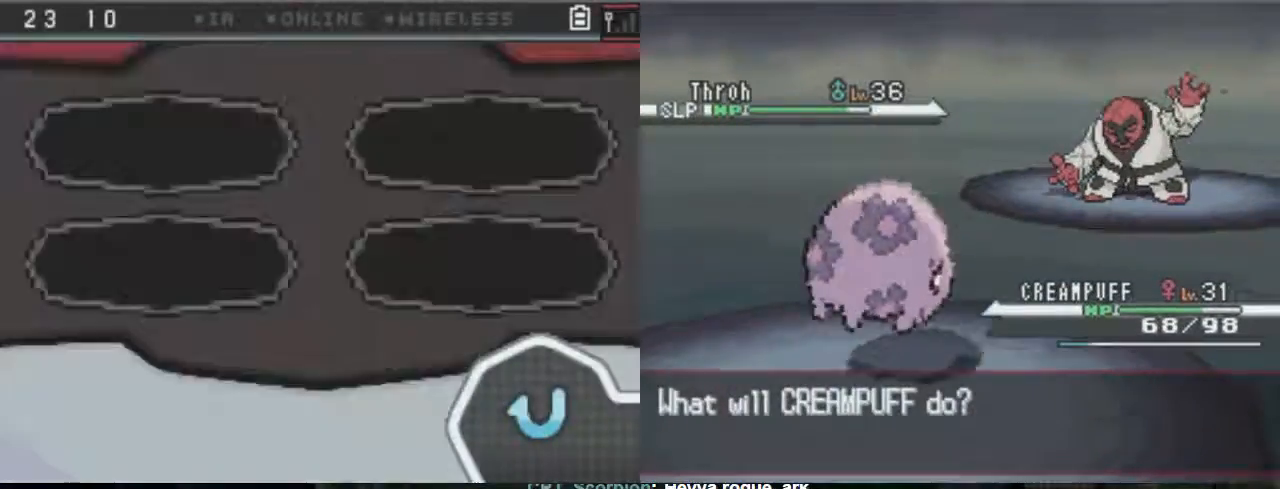
{"buttons": ["A"], "events": []}
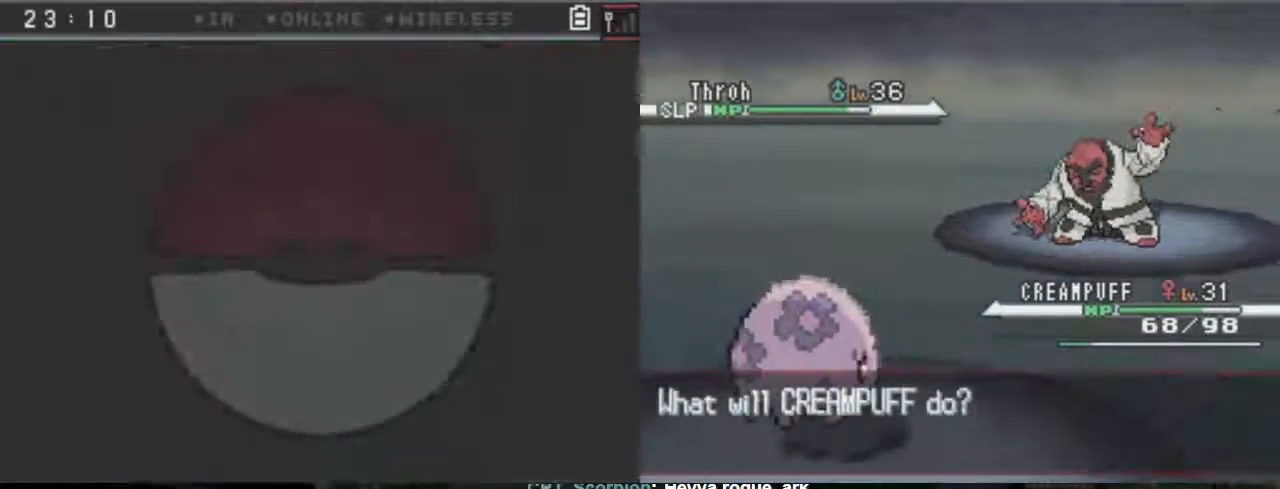
{"buttons": ["A"], "events": []}
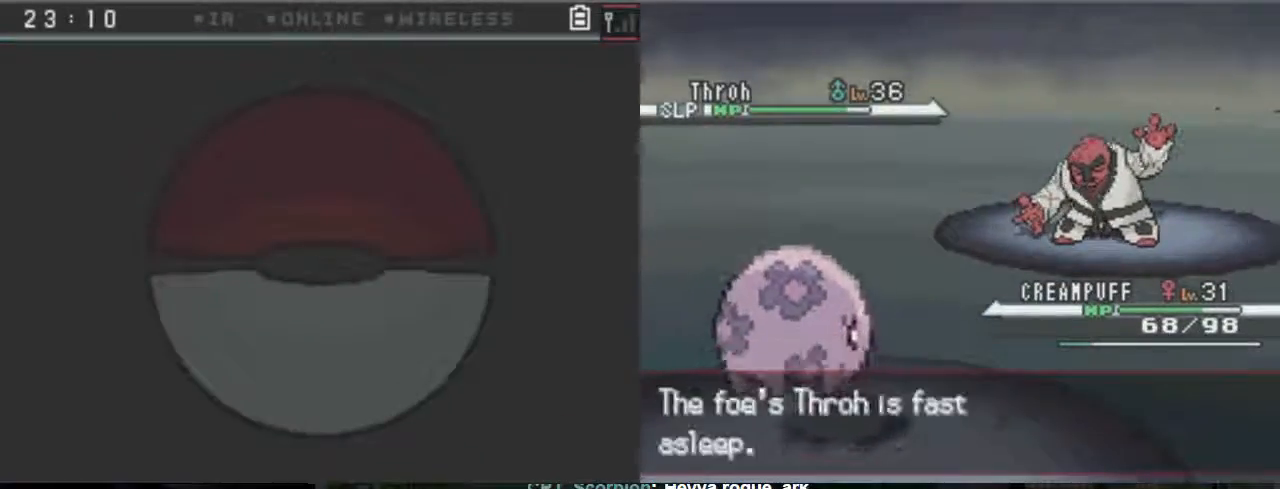
{"buttons": ["A"], "events": []}
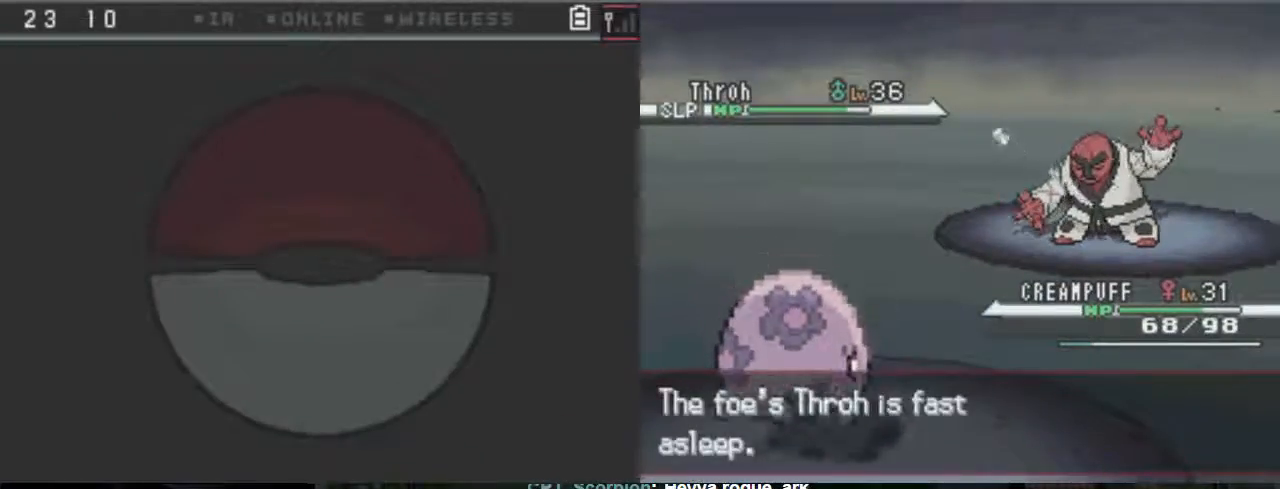
{"buttons": ["A"], "events": []}
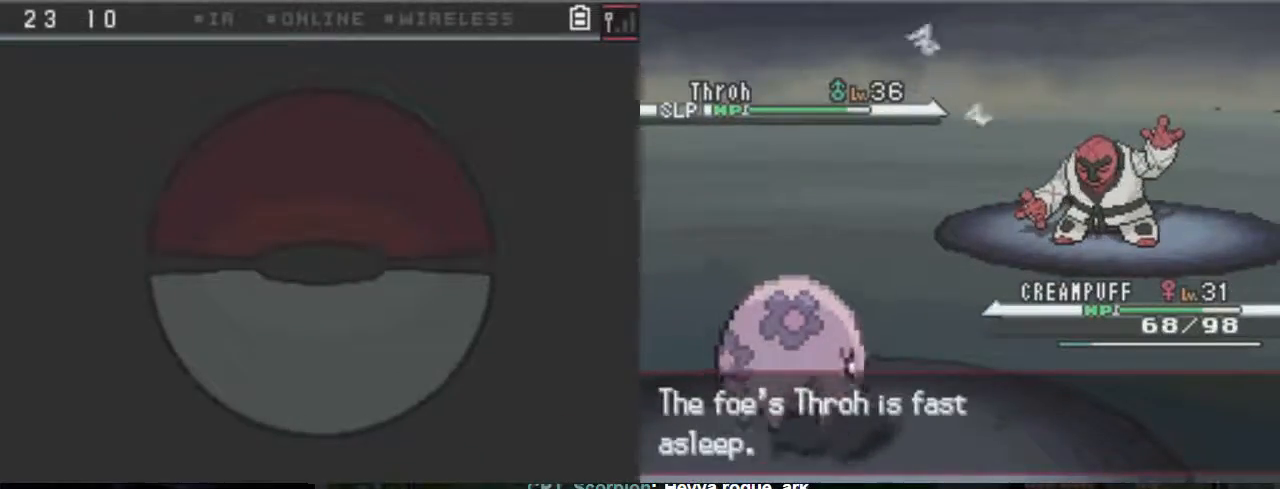
{"buttons": ["A"], "events": []}
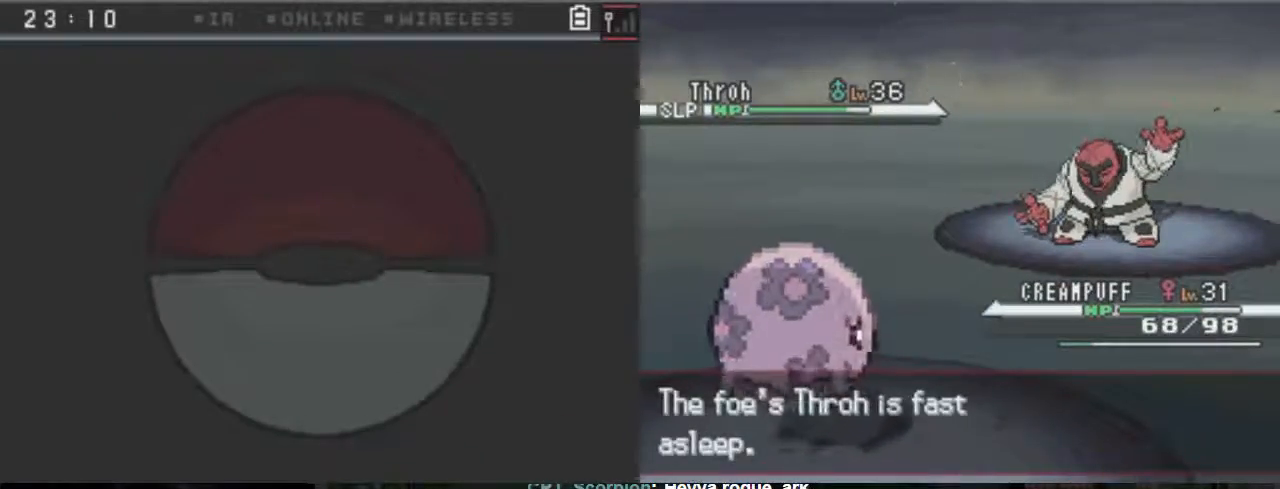
{"buttons": ["A"], "events": []}
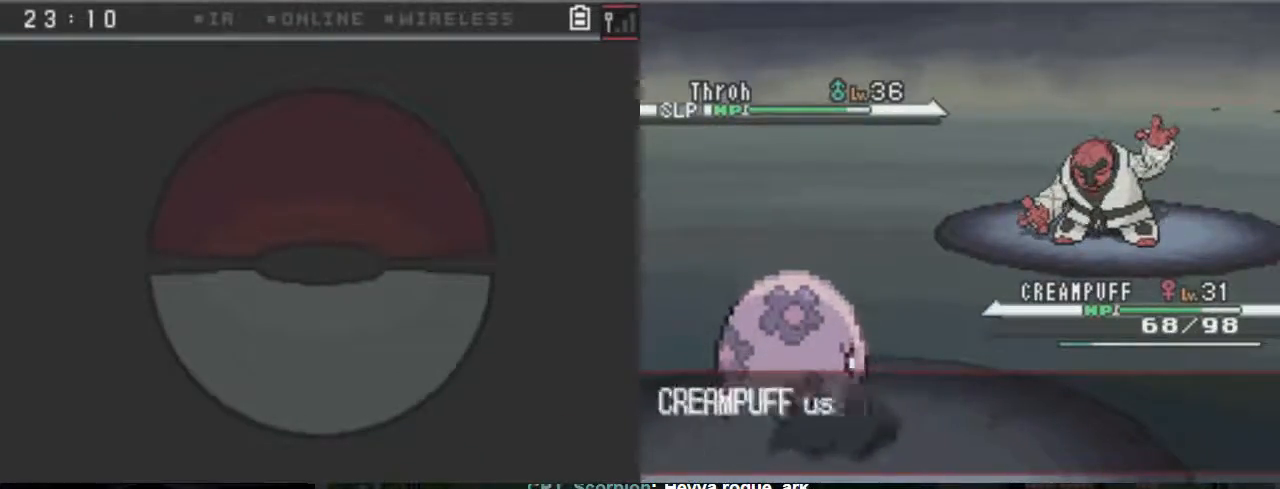
{"buttons": ["A"], "events": []}
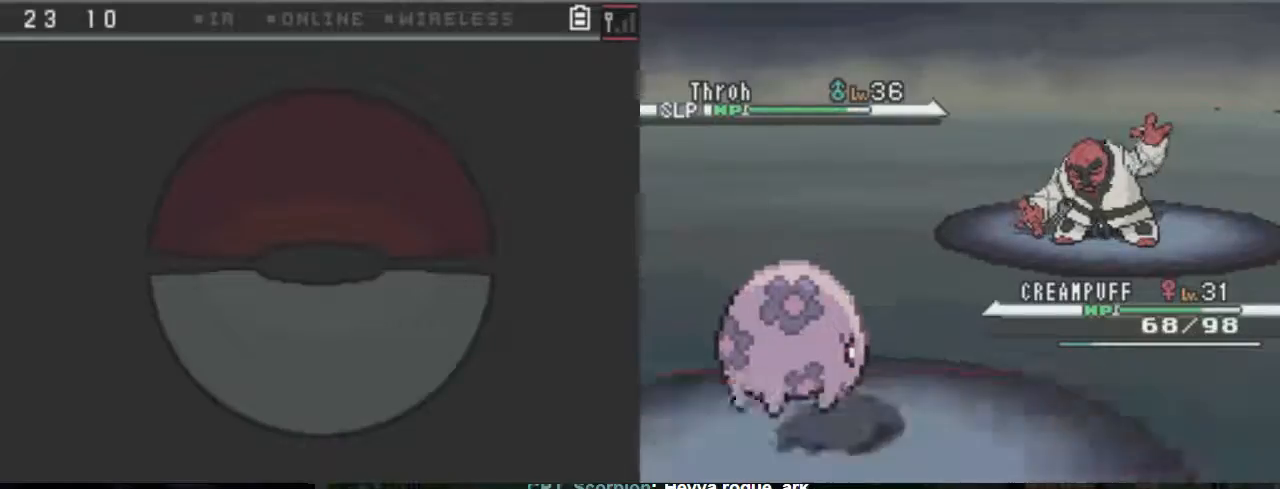
{"buttons": ["A"], "events": []}
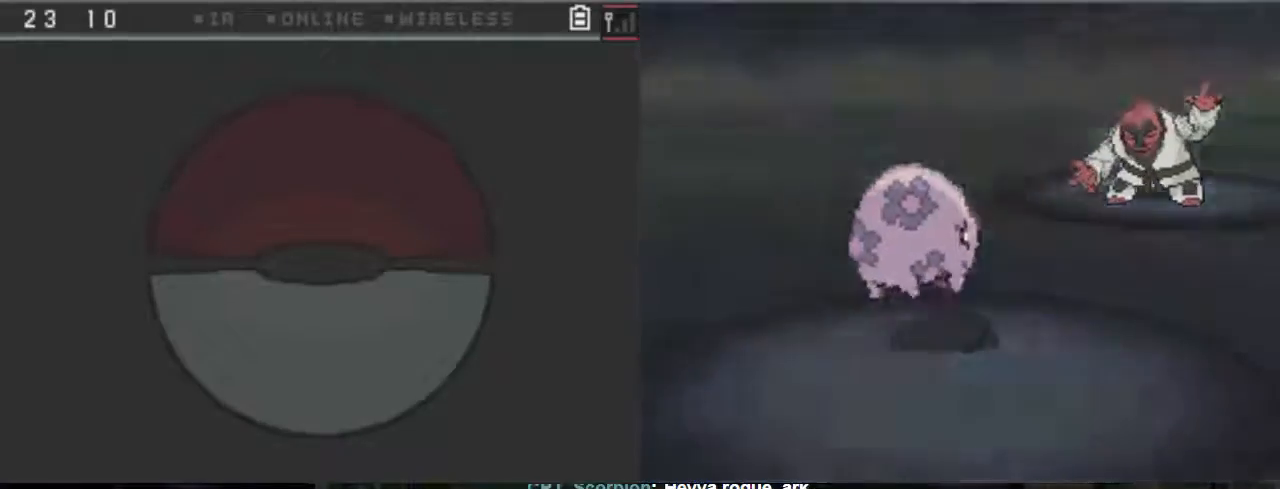
{"buttons": ["A"], "events": []}
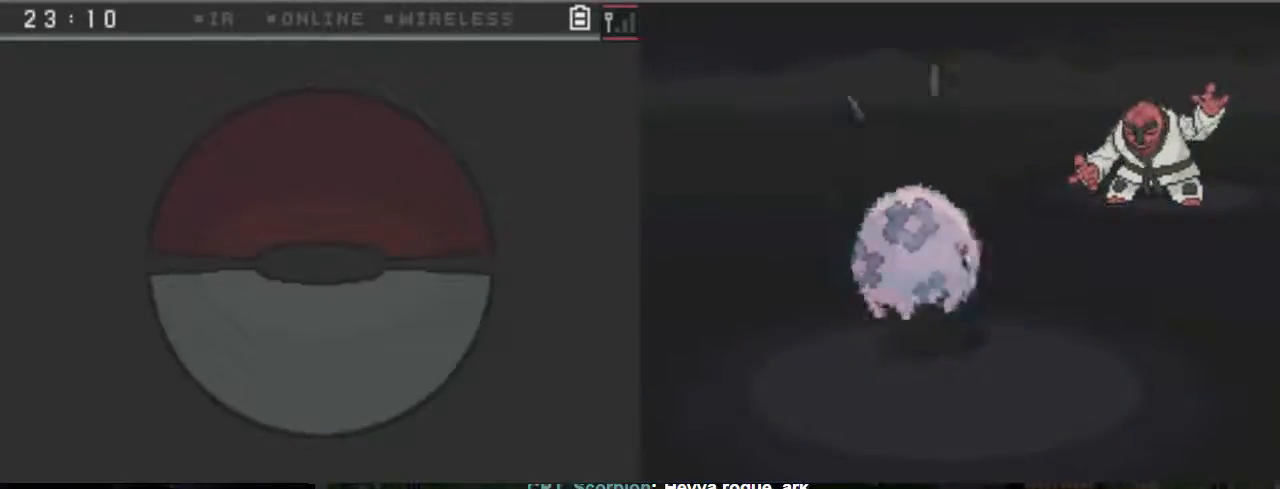
{"buttons": ["A"], "events": []}
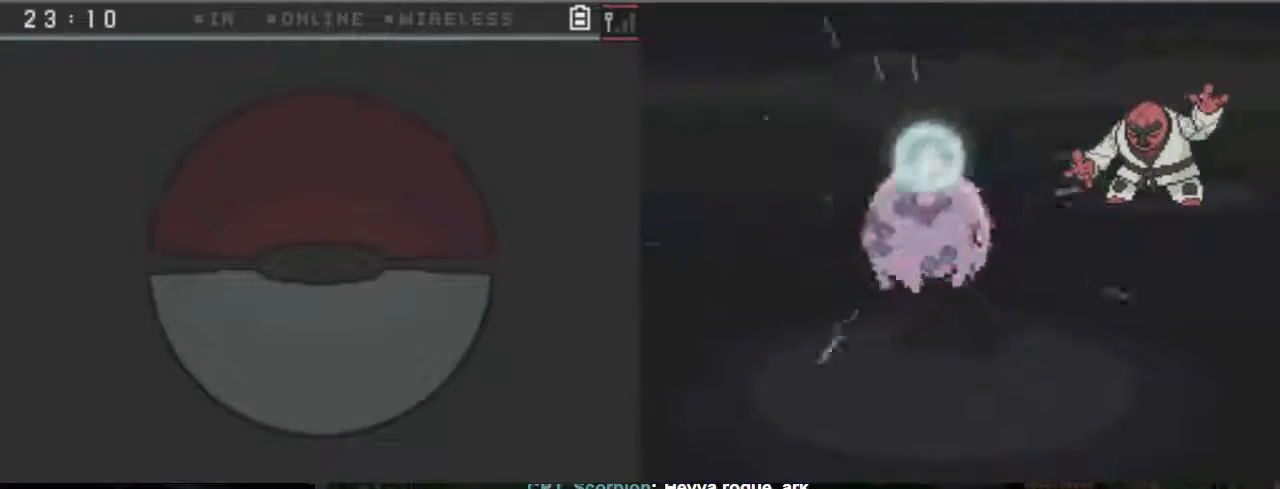
{"buttons": ["A"], "events": []}
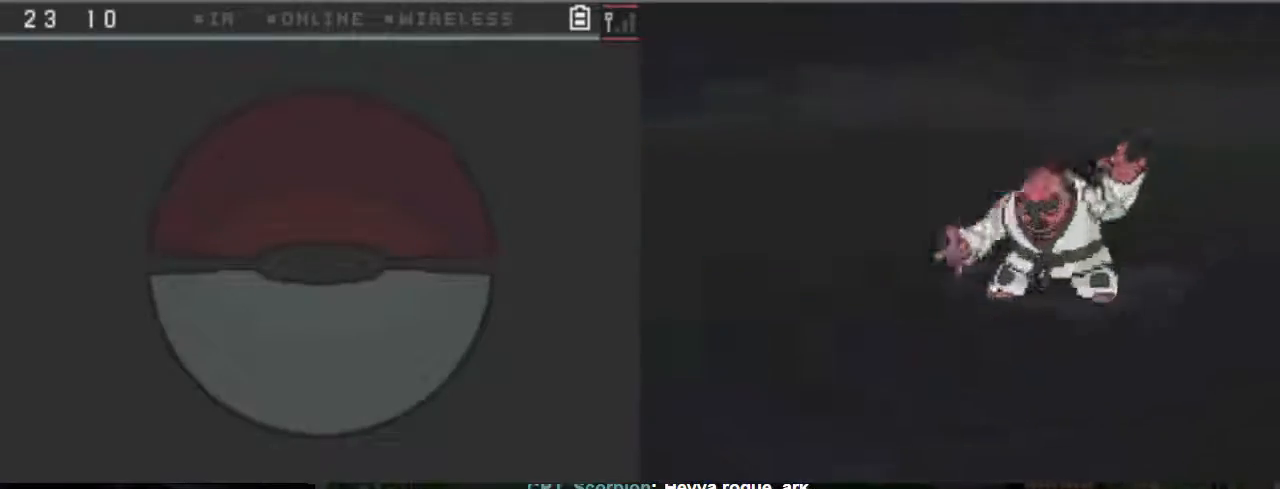
{"buttons": ["A"], "events": []}
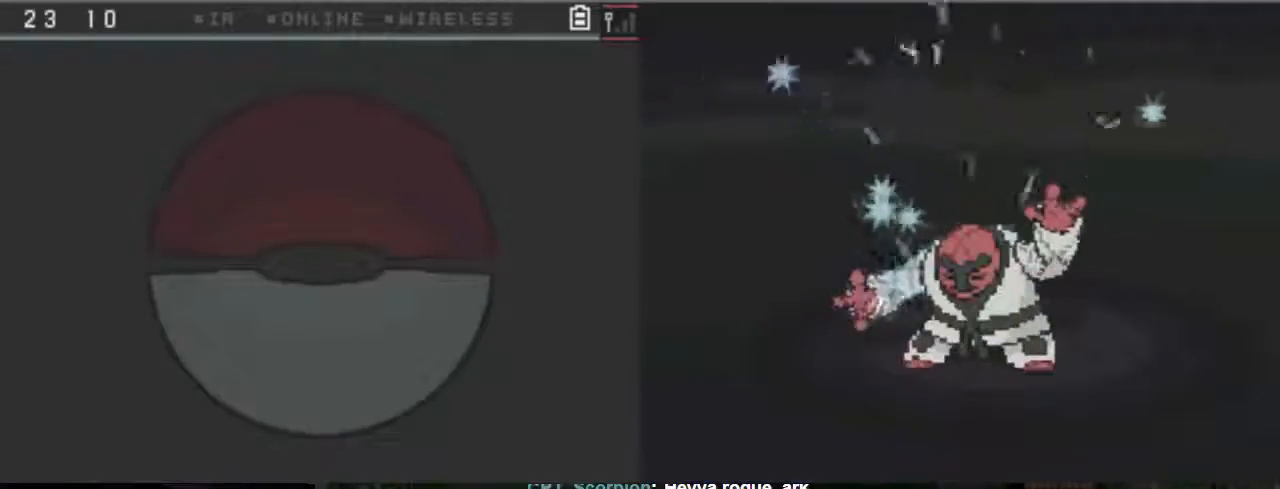
{"buttons": ["A"], "events": []}
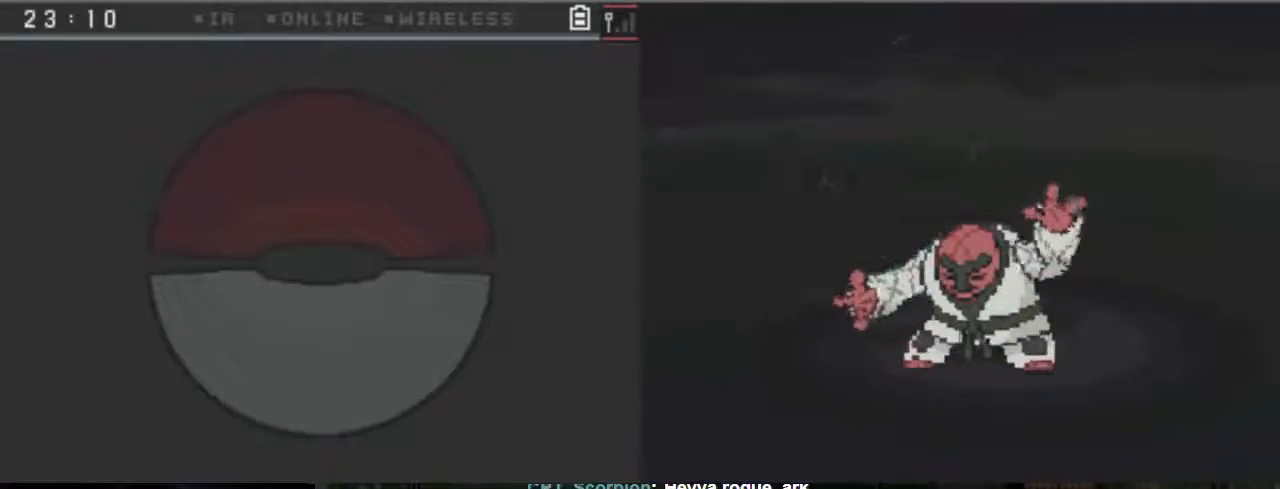
{"buttons": ["A"], "events": []}
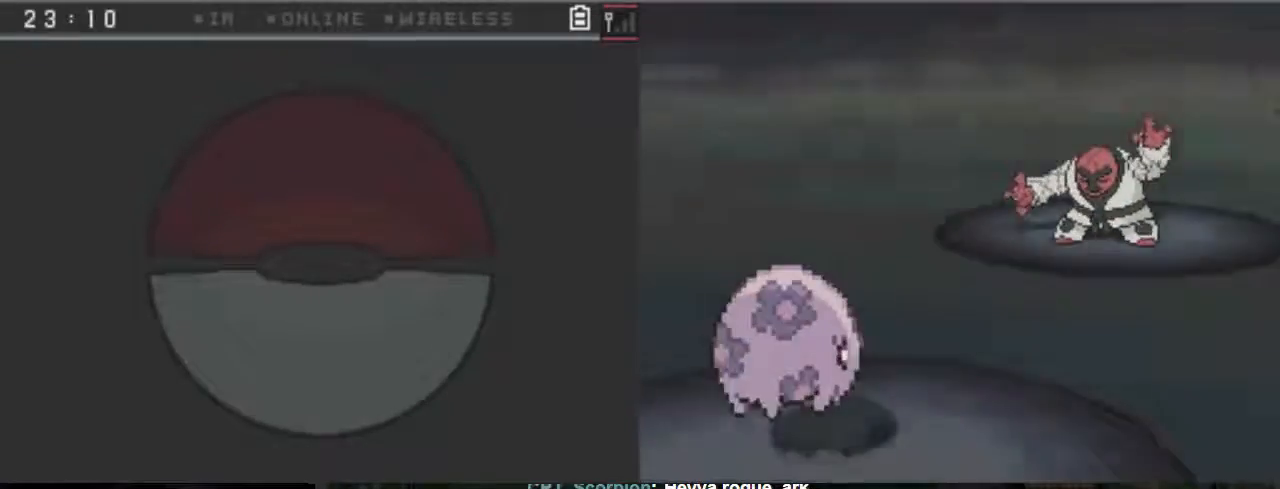
{"buttons": ["A"], "events": []}